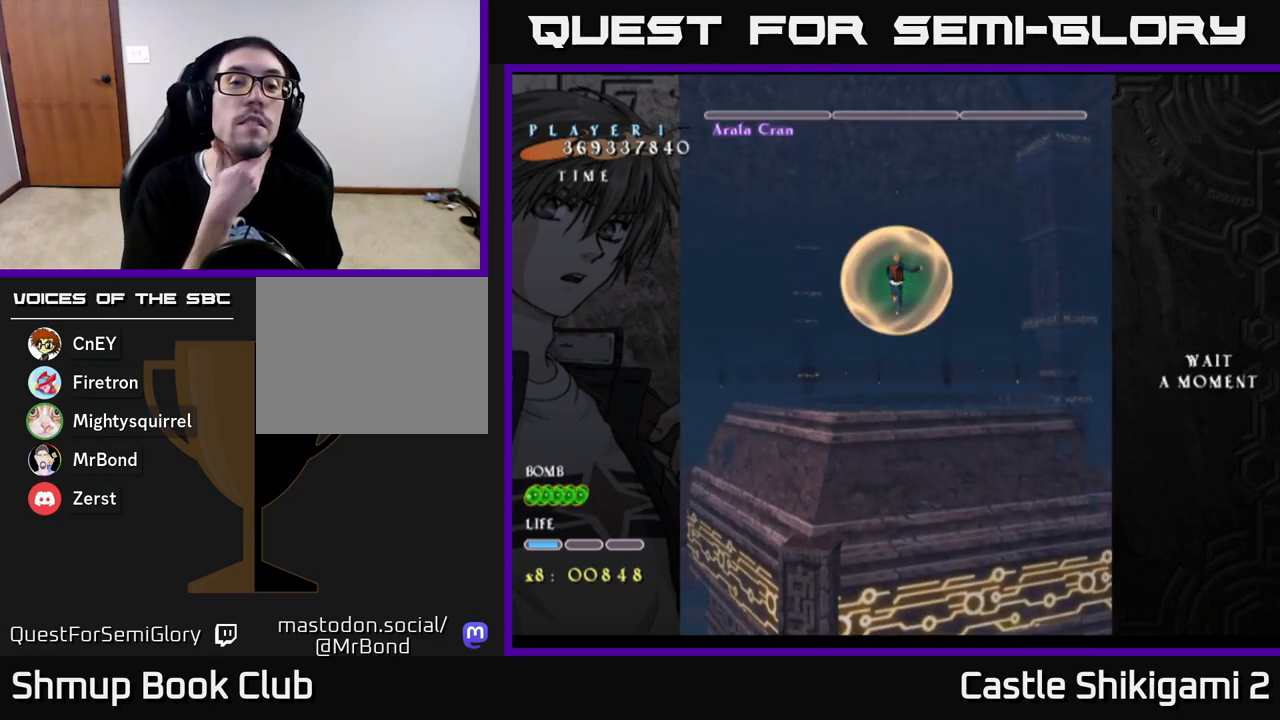
Gameplay with a controller (Xbox layout); each line is a JSON object with the inputs held at the frame after it. "events" lists button and stick changes between this image and that frame as [ms after this image, input, new state], when the widget could be followed in between.
{"buttons": [], "left_stick": "center", "right_stick": "center", "events": []}
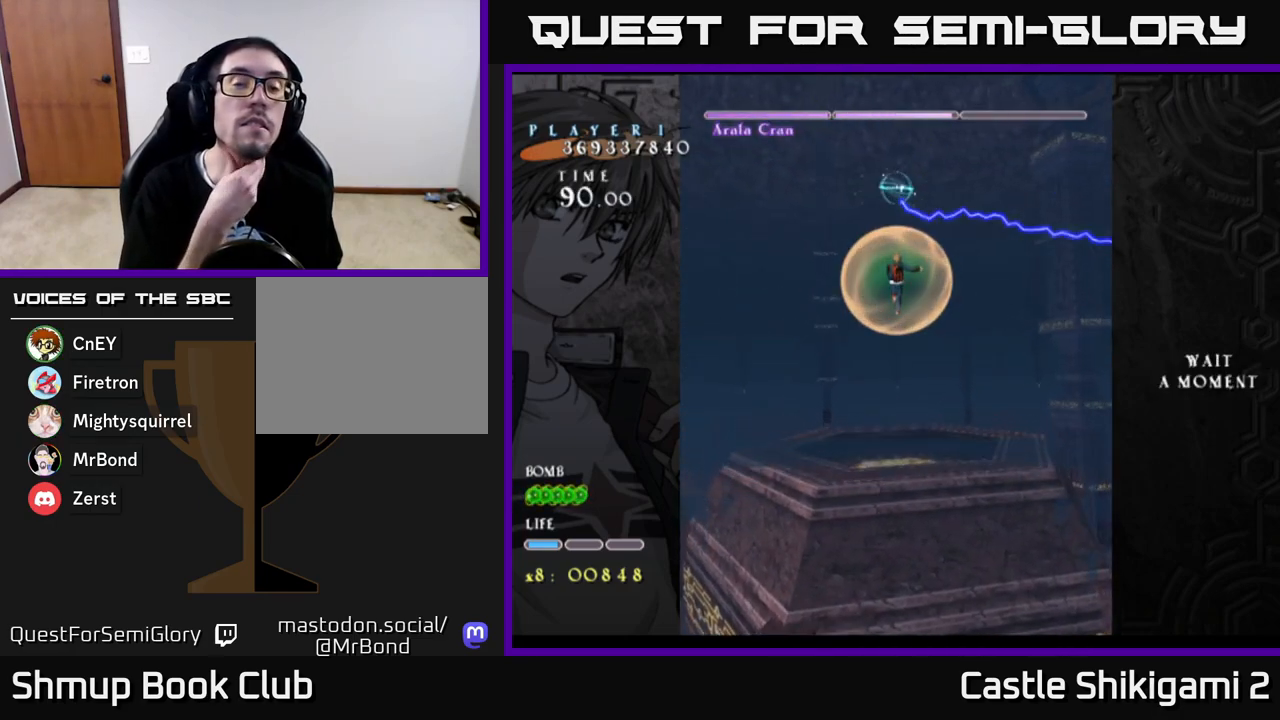
{"buttons": ["DPAD_DOWN"], "left_stick": "center", "right_stick": "center", "events": [[417, "DPAD_DOWN", "down"]]}
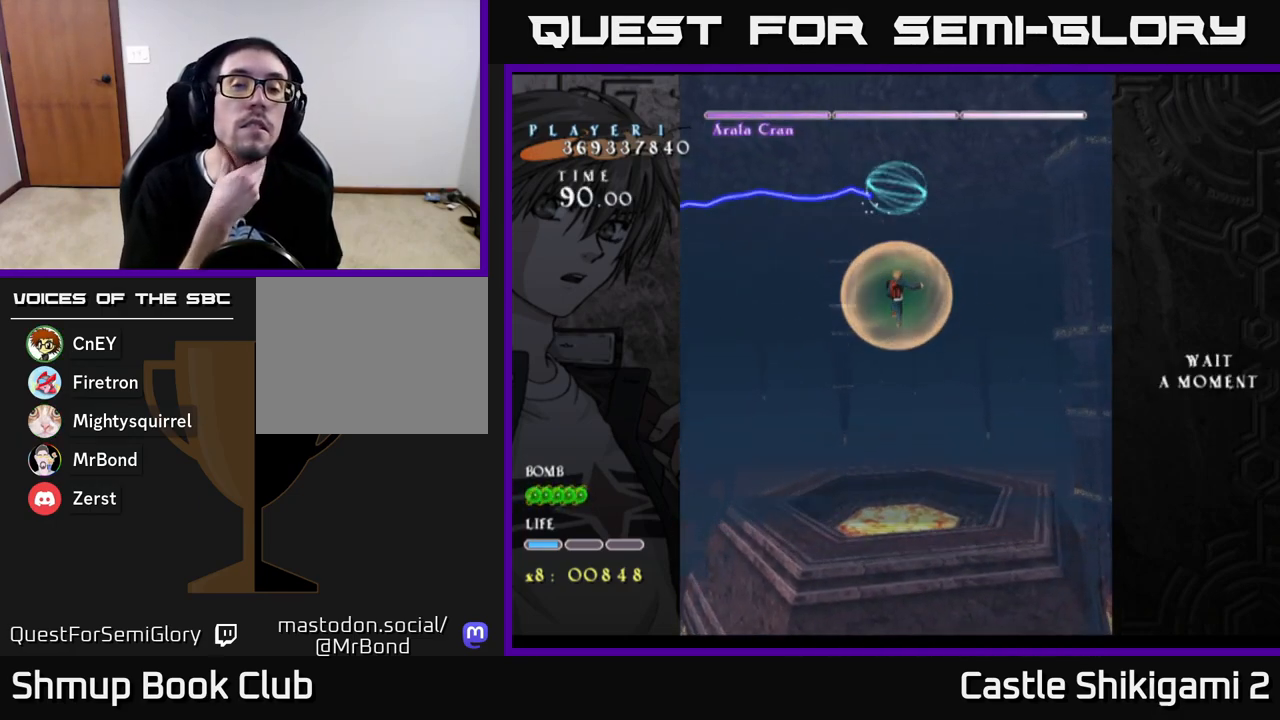
{"buttons": [], "left_stick": "center", "right_stick": "center", "events": [[417, "DPAD_DOWN", "up"]]}
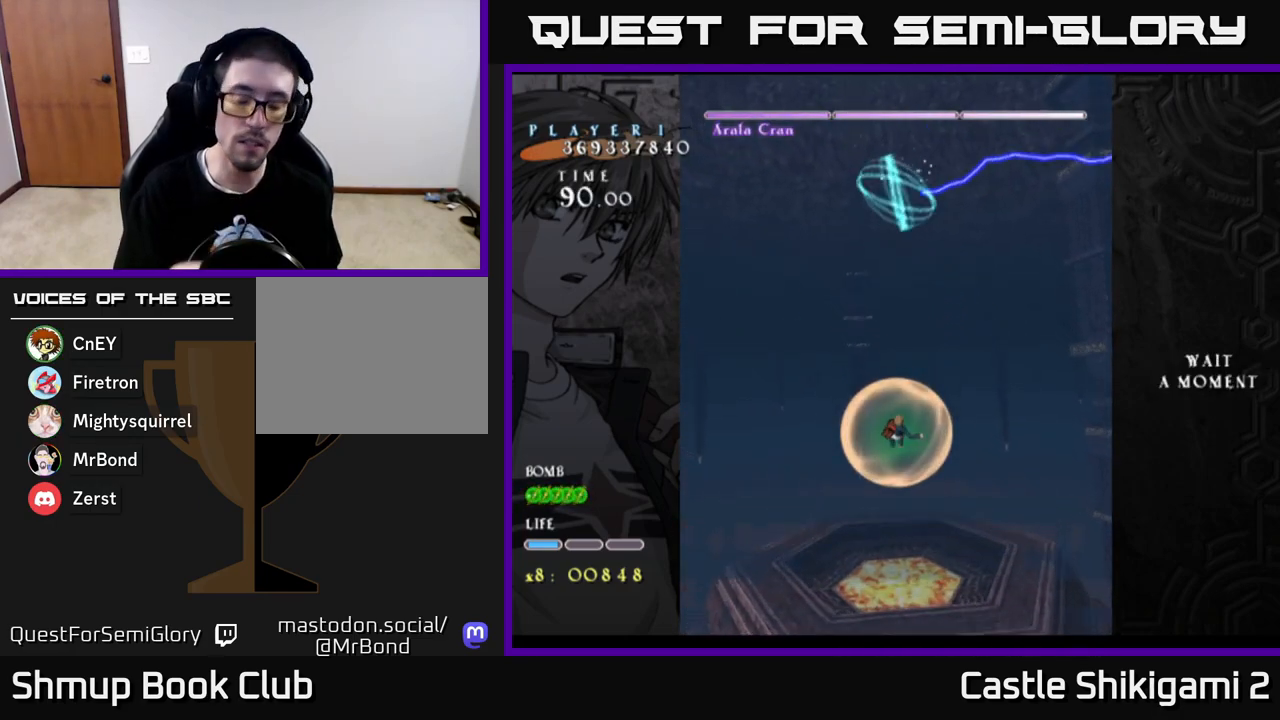
{"buttons": [], "left_stick": "center", "right_stick": "center", "events": []}
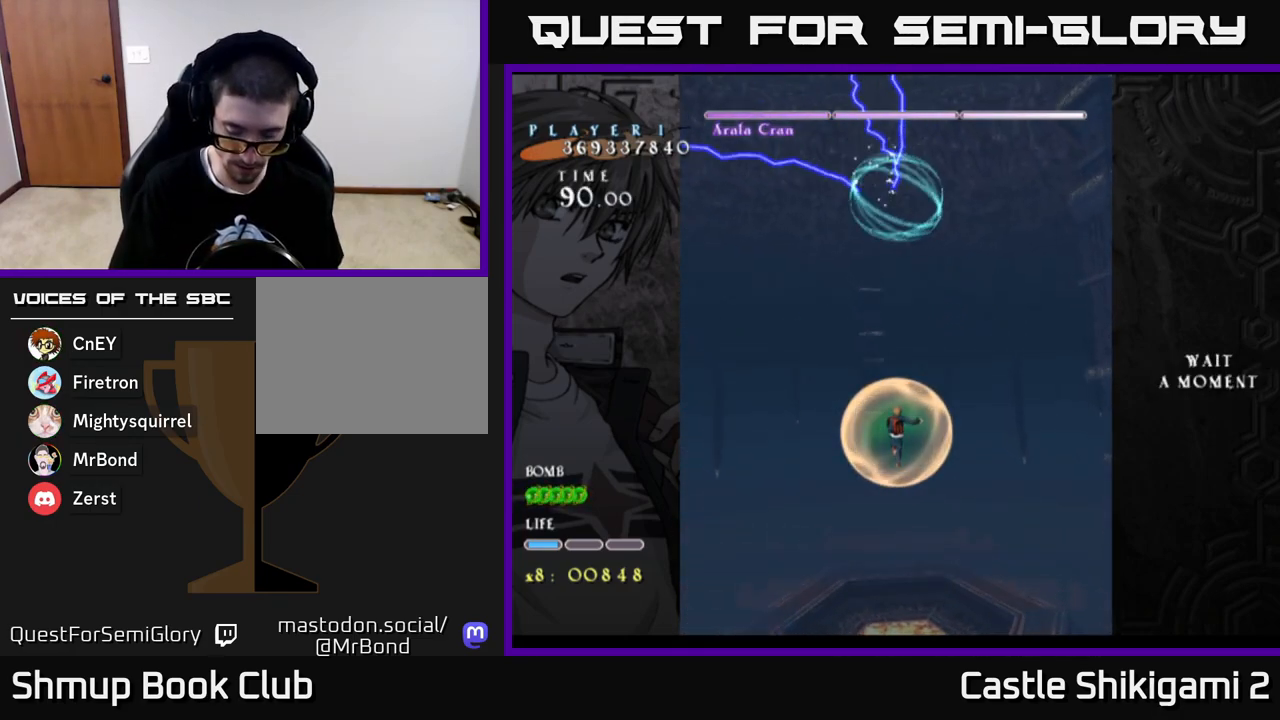
{"buttons": [], "left_stick": "center", "right_stick": "center", "events": []}
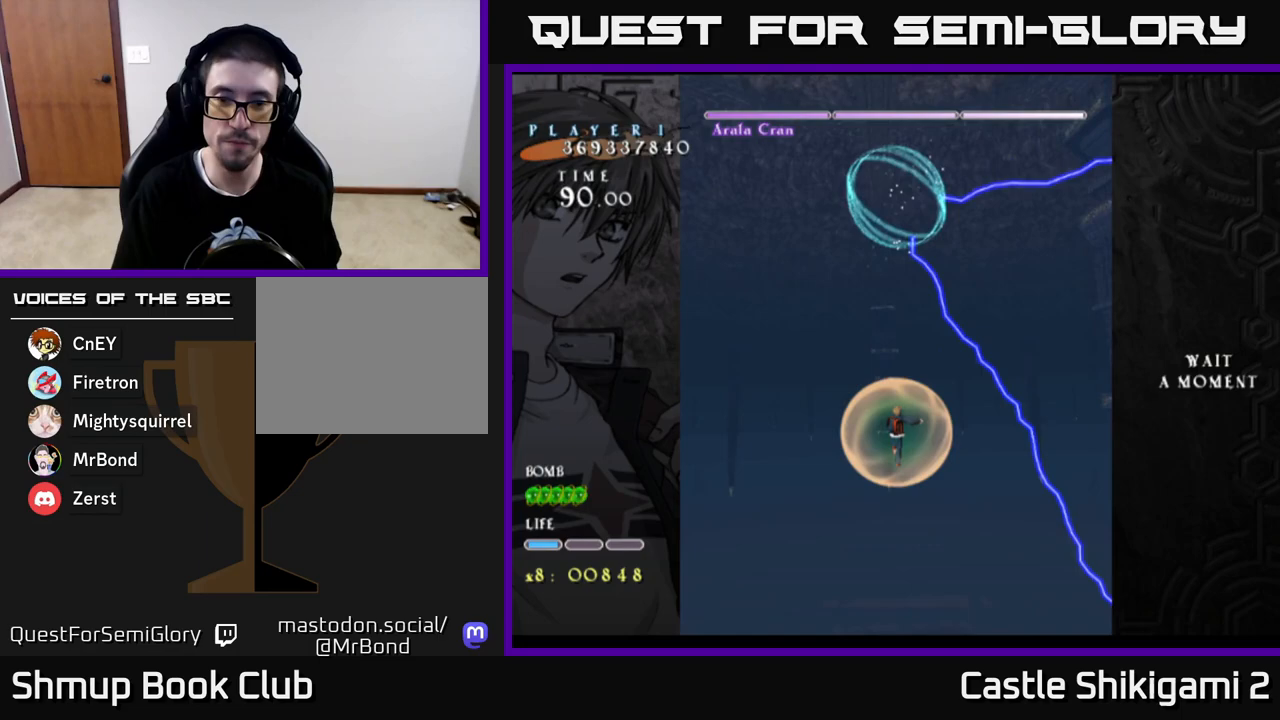
{"buttons": ["B"], "left_stick": "center", "right_stick": "center", "events": [[83, "B", "down"]]}
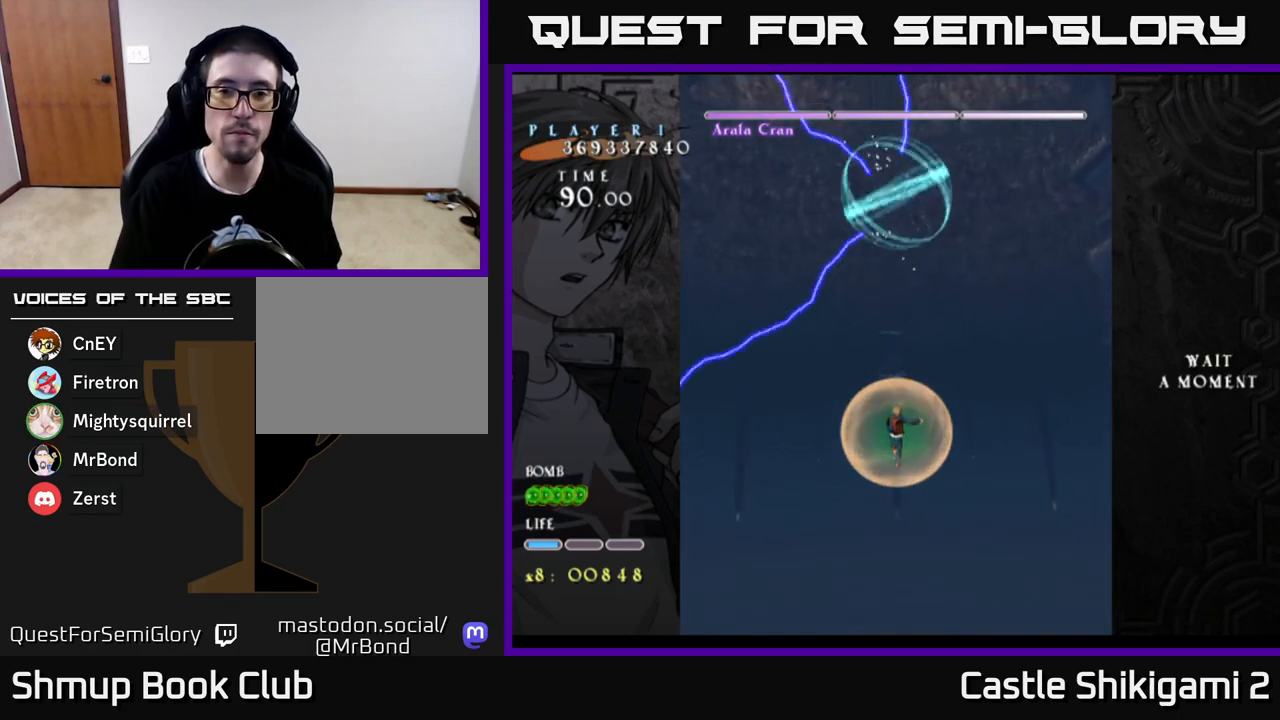
{"buttons": ["B"], "left_stick": "center", "right_stick": "center", "events": [[17, "DPAD_UP", "down"], [67, "B", "up"], [250, "B", "down"], [250, "DPAD_UP", "up"]]}
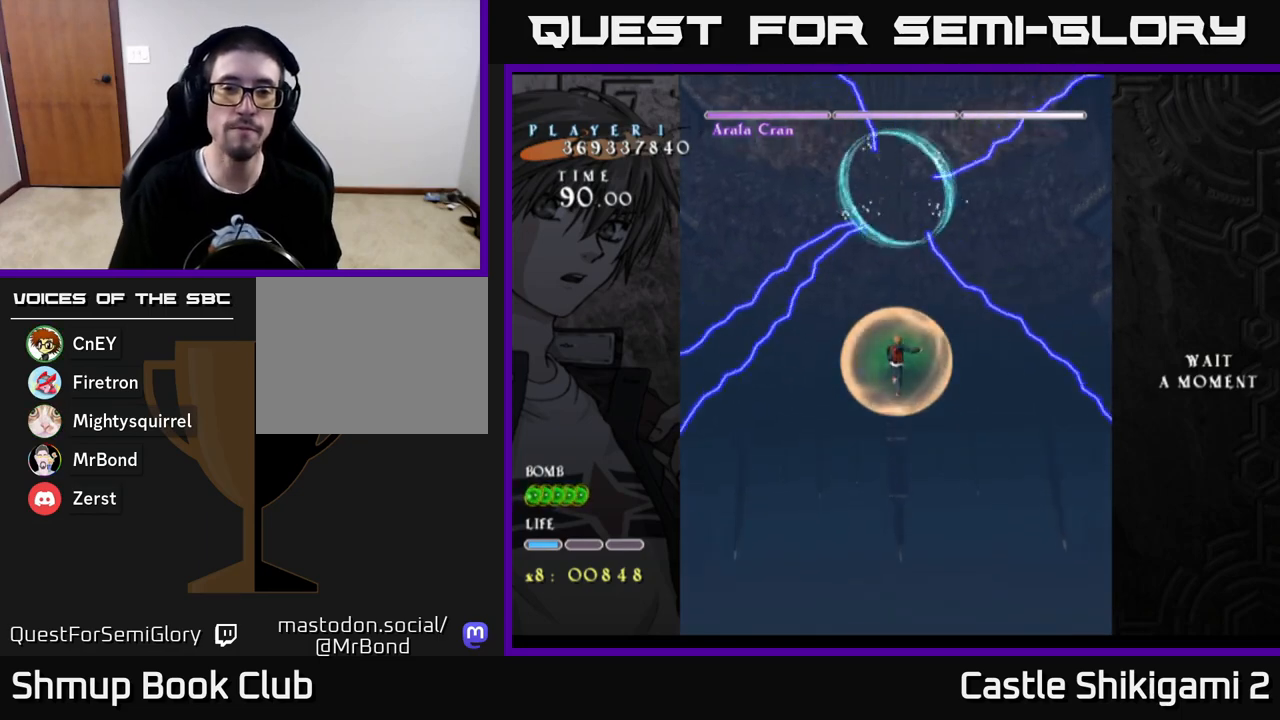
{"buttons": ["B"], "left_stick": "center", "right_stick": "center", "events": []}
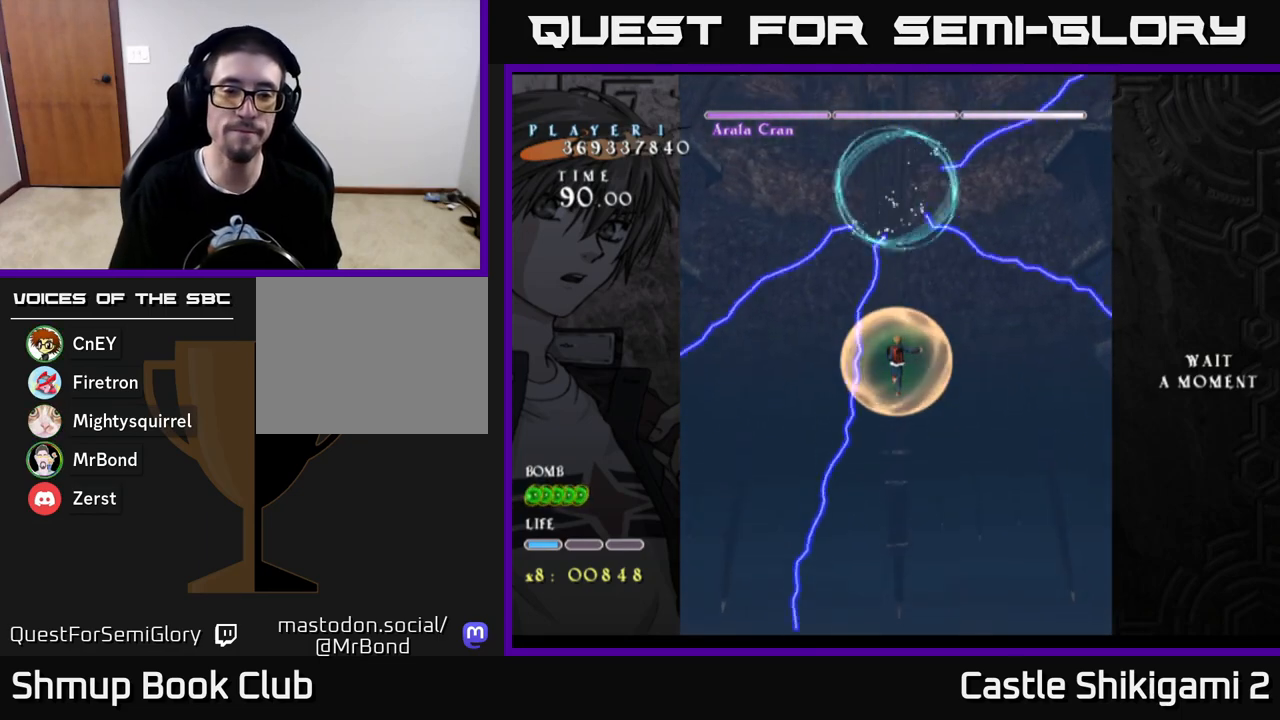
{"buttons": [], "left_stick": "center", "right_stick": "center", "events": [[83, "B", "up"]]}
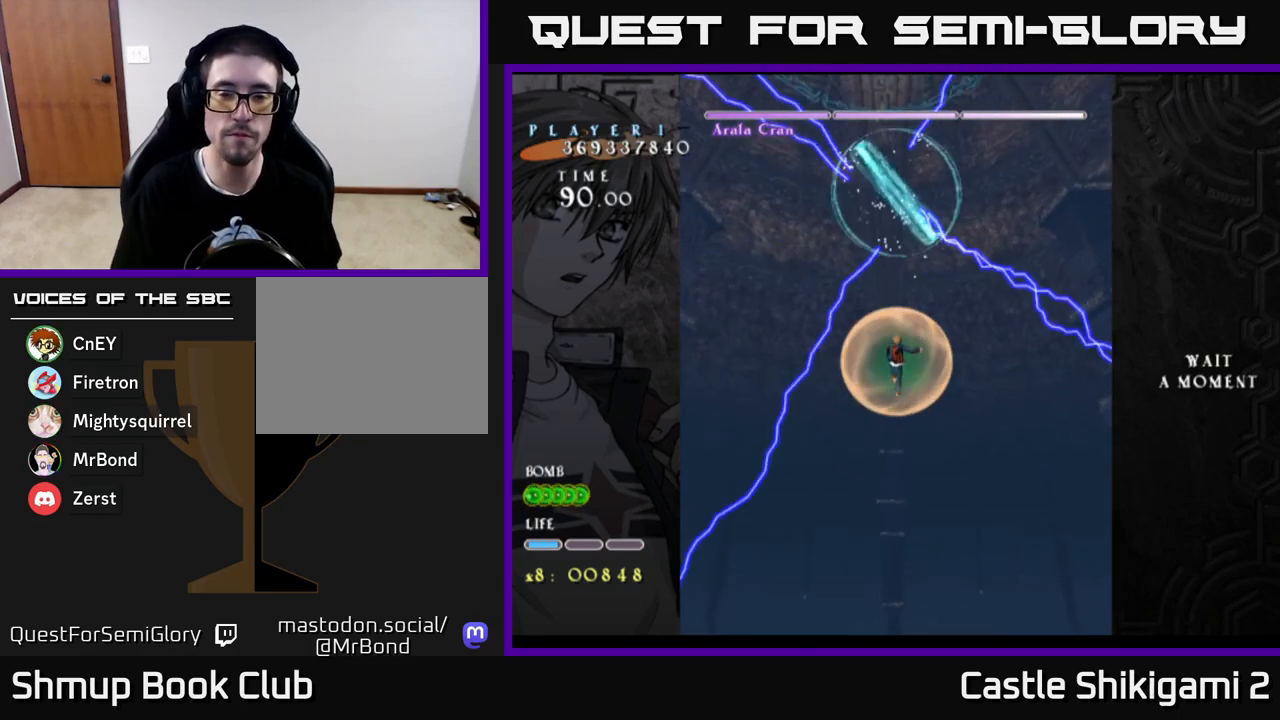
{"buttons": ["B"], "left_stick": "center", "right_stick": "center", "events": [[33, "B", "down"]]}
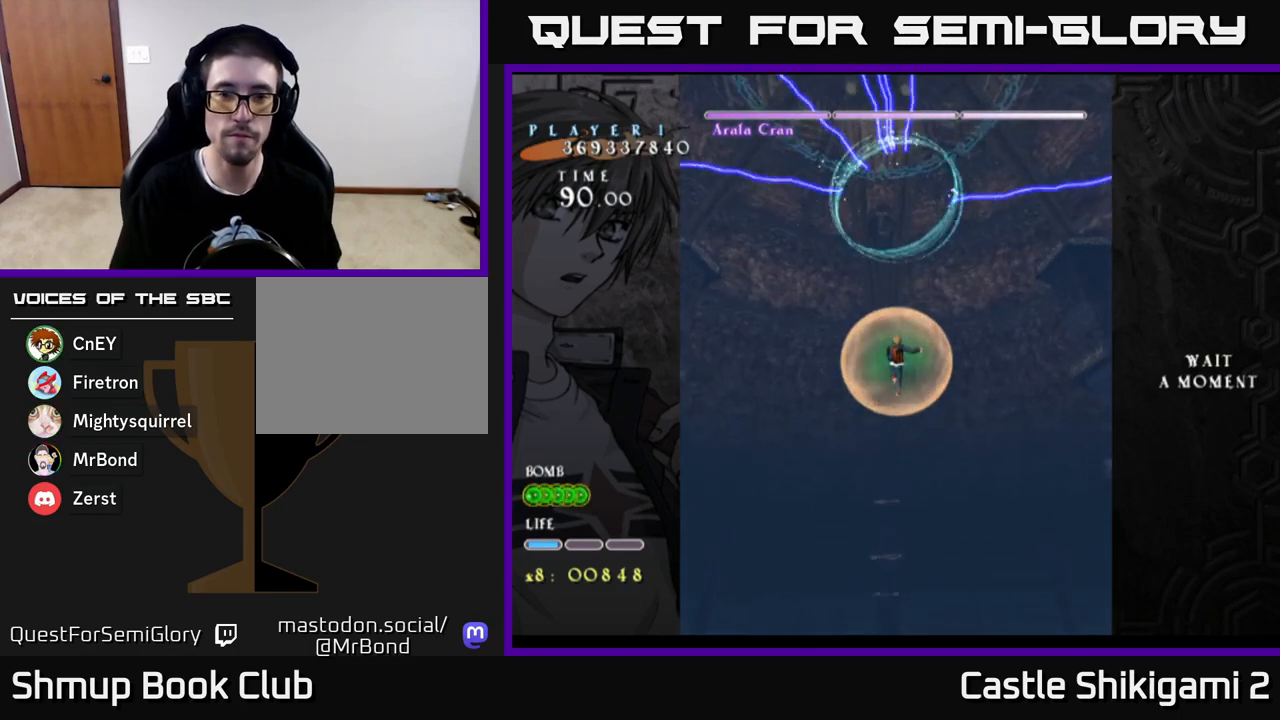
{"buttons": ["B"], "left_stick": "center", "right_stick": "center", "events": [[350, "B", "up"], [467, "B", "down"]]}
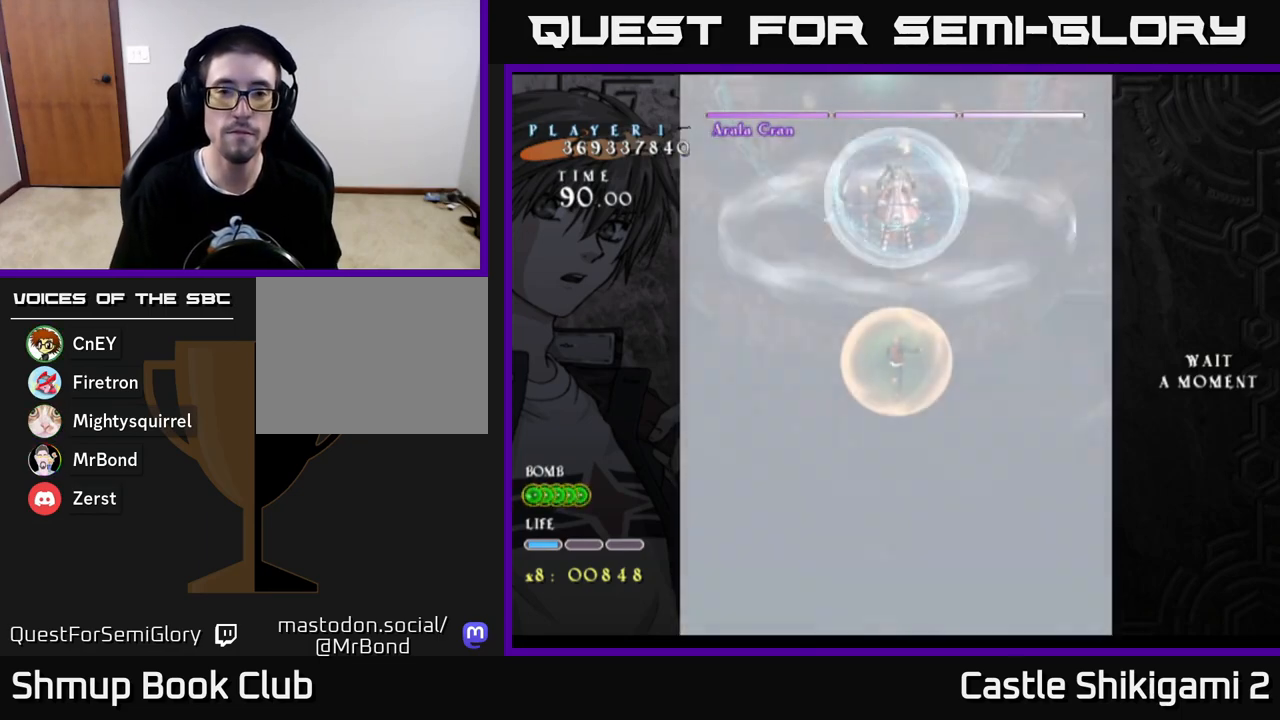
{"buttons": ["B"], "left_stick": "center", "right_stick": "center", "events": []}
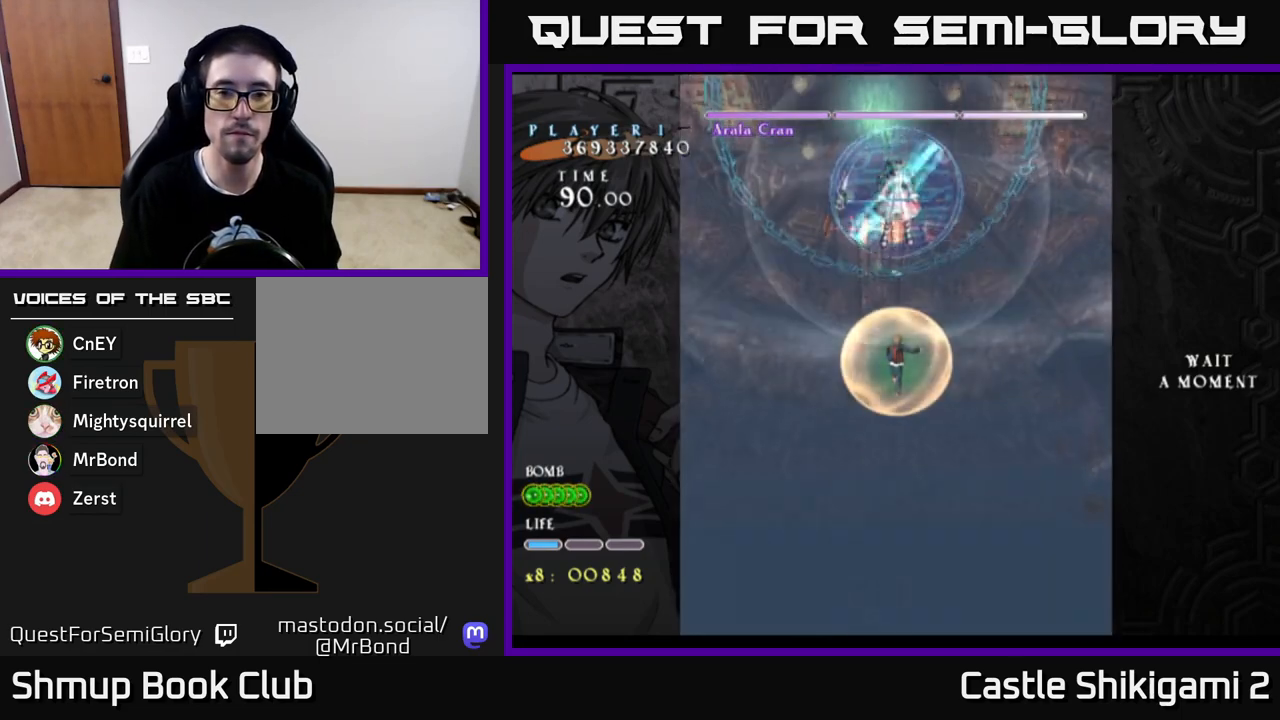
{"buttons": ["B"], "left_stick": "center", "right_stick": "center", "events": []}
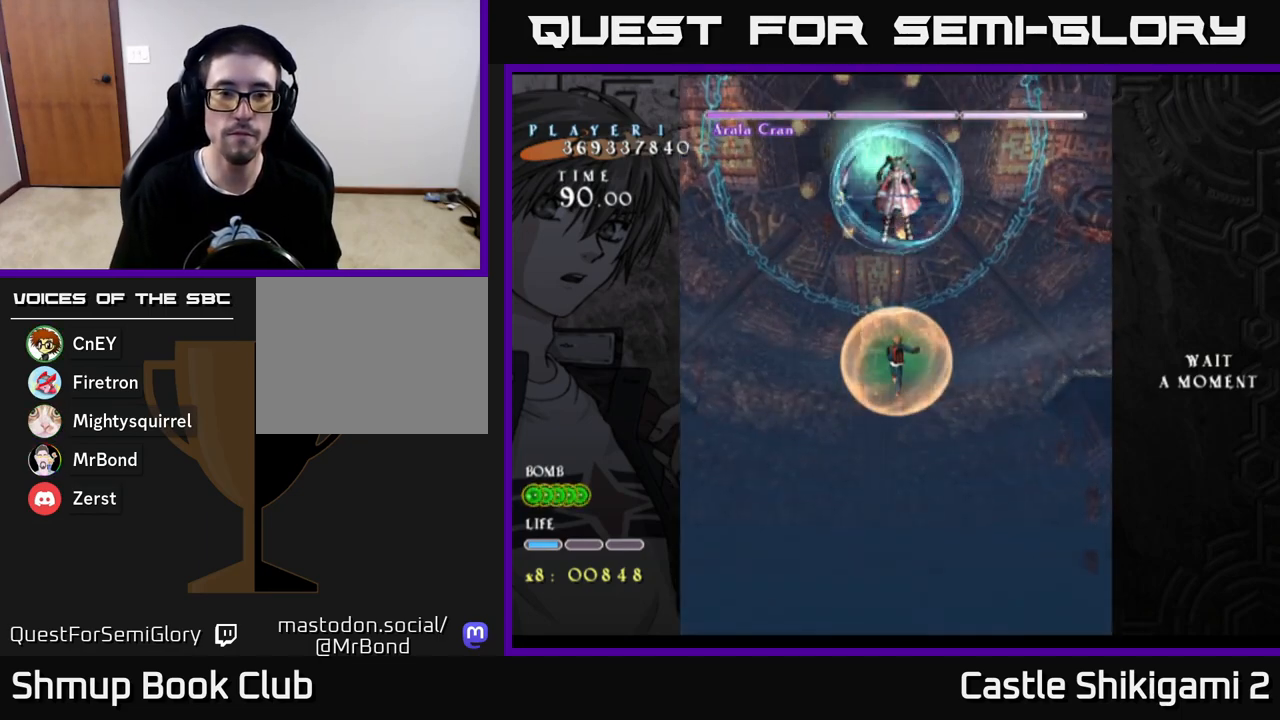
{"buttons": ["B"], "left_stick": "center", "right_stick": "center", "events": []}
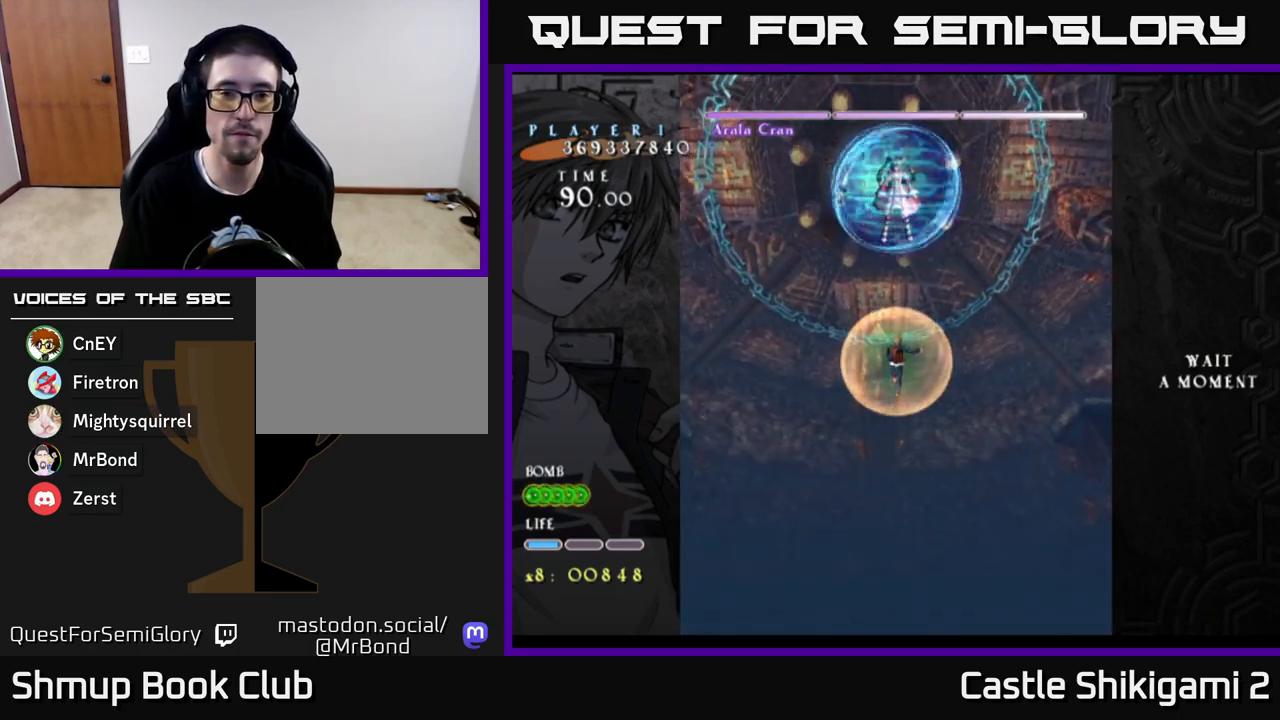
{"buttons": ["B"], "left_stick": "center", "right_stick": "center", "events": []}
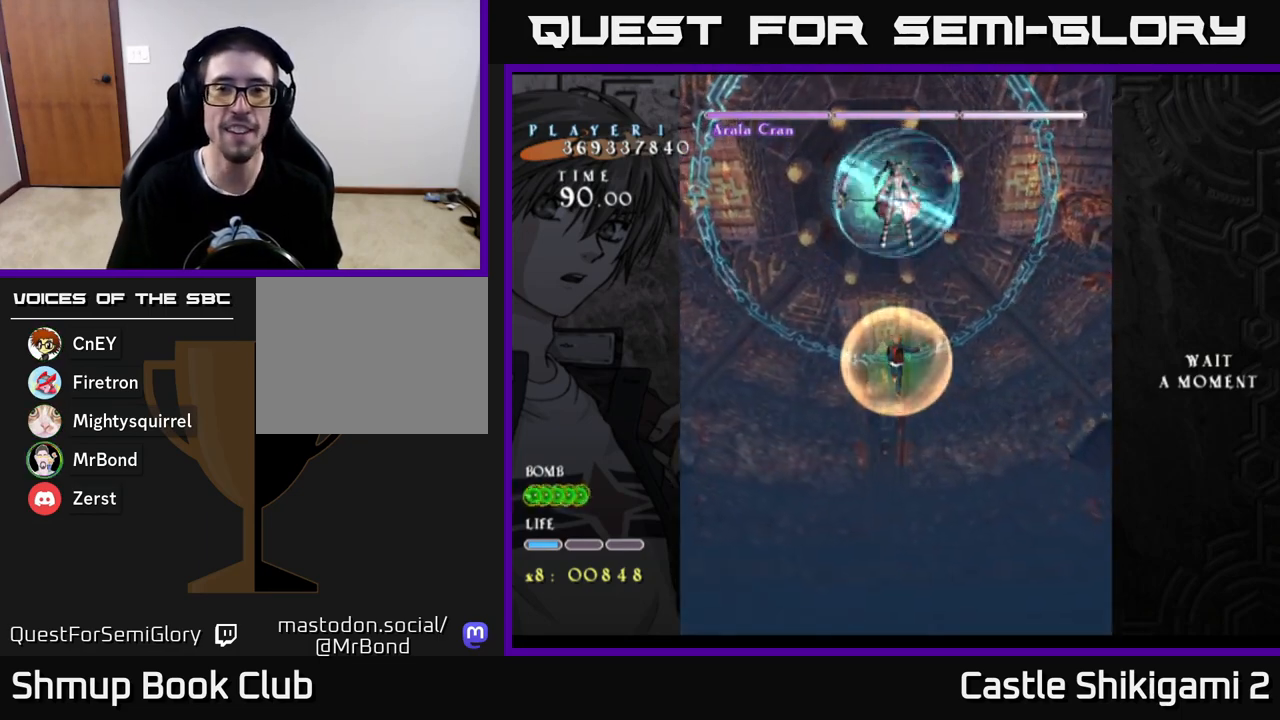
{"buttons": ["B"], "left_stick": "center", "right_stick": "center", "events": []}
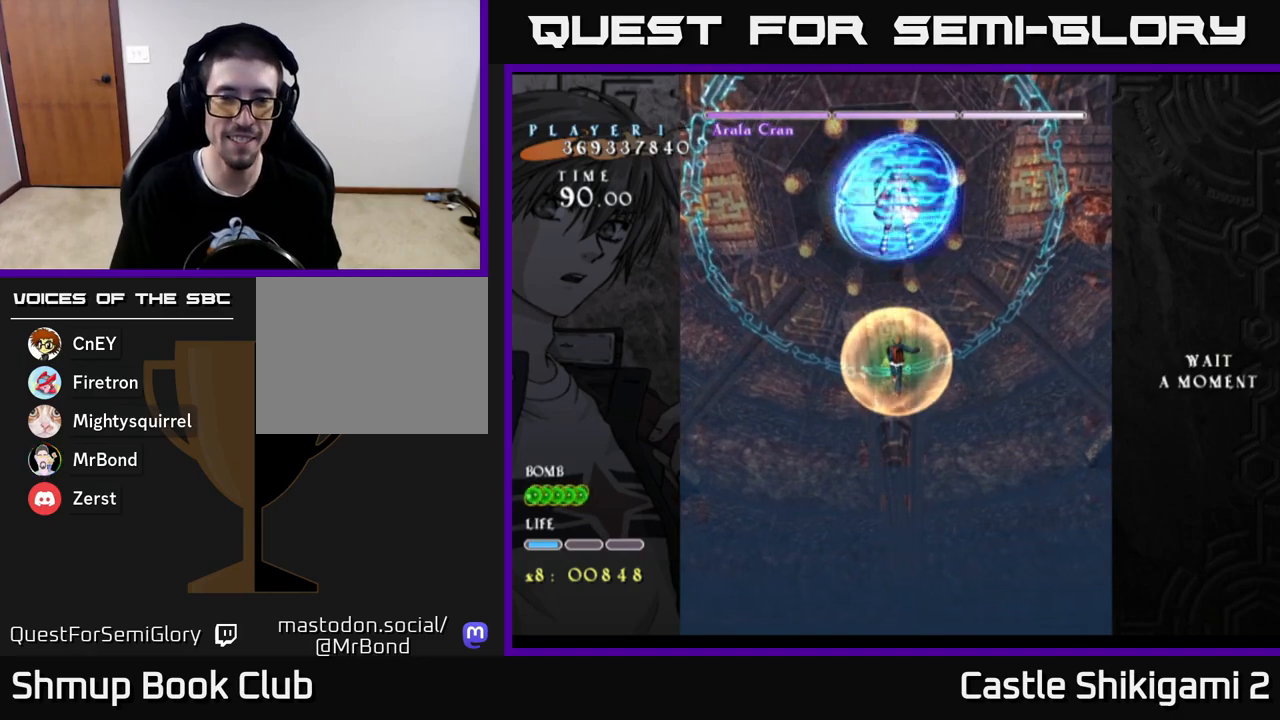
{"buttons": ["B"], "left_stick": "center", "right_stick": "center", "events": []}
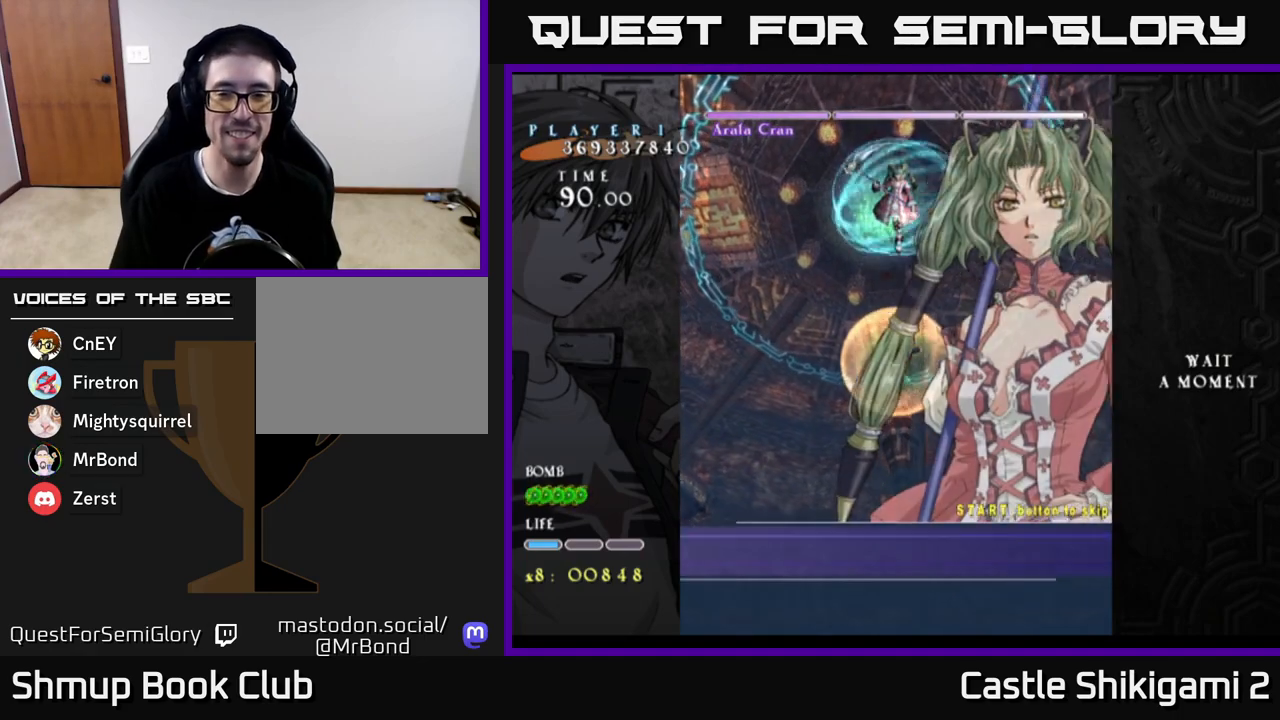
{"buttons": [], "left_stick": "center", "right_stick": "center", "events": [[350, "B", "up"], [367, "START", "down"], [483, "START", "up"]]}
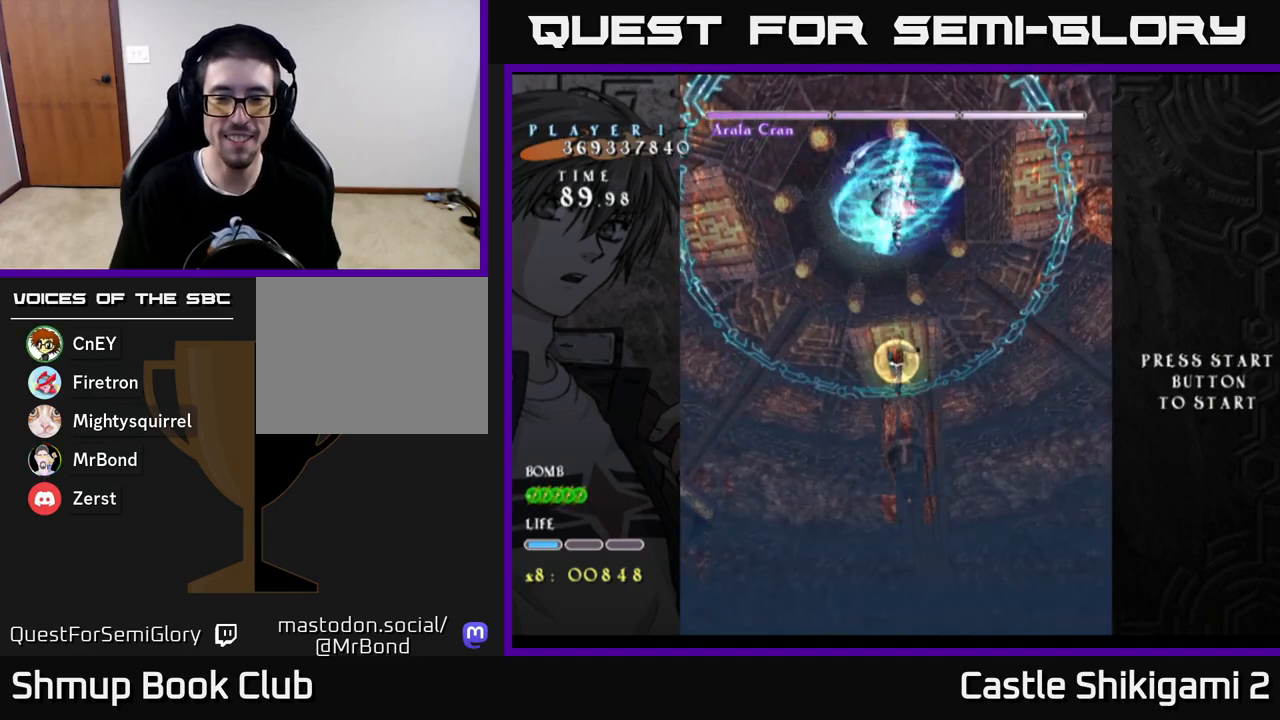
{"buttons": ["B"], "left_stick": "center", "right_stick": "center", "events": [[83, "B", "down"]]}
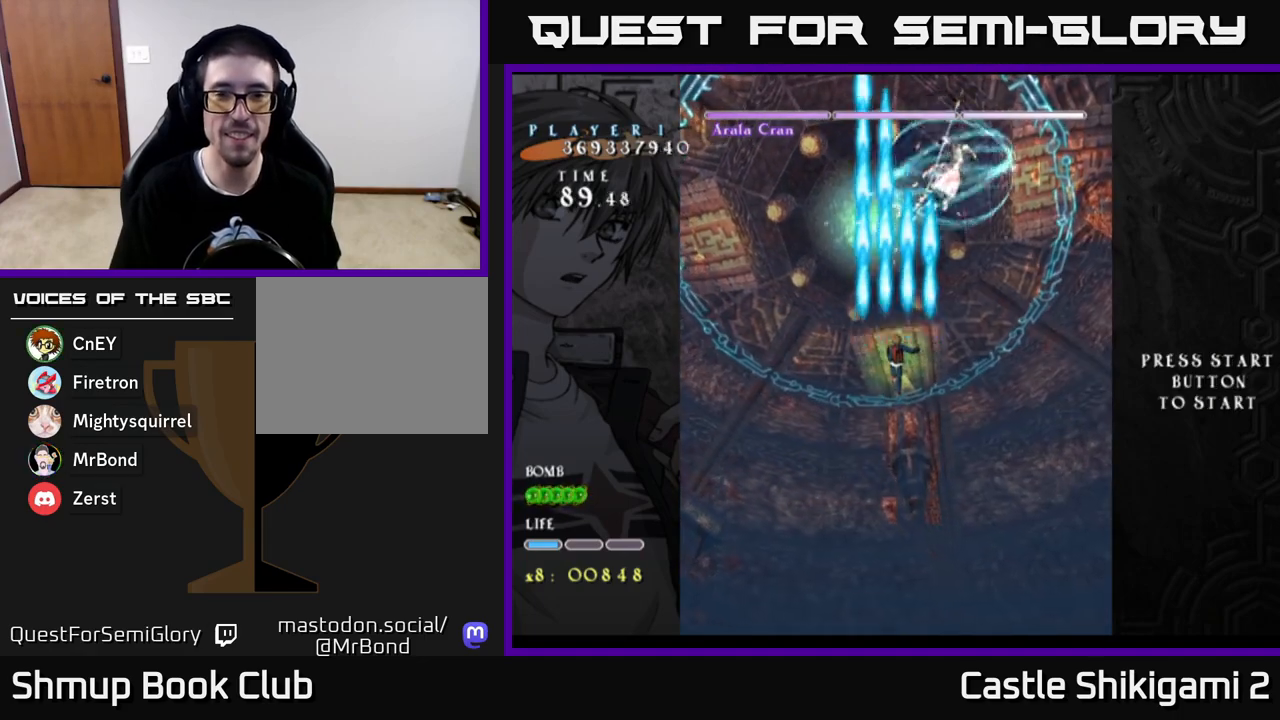
{"buttons": ["B", "DPAD_UP"], "left_stick": "center", "right_stick": "center", "events": [[83, "DPAD_RIGHT", "down"], [417, "DPAD_RIGHT", "up"], [417, "DPAD_UP", "down"]]}
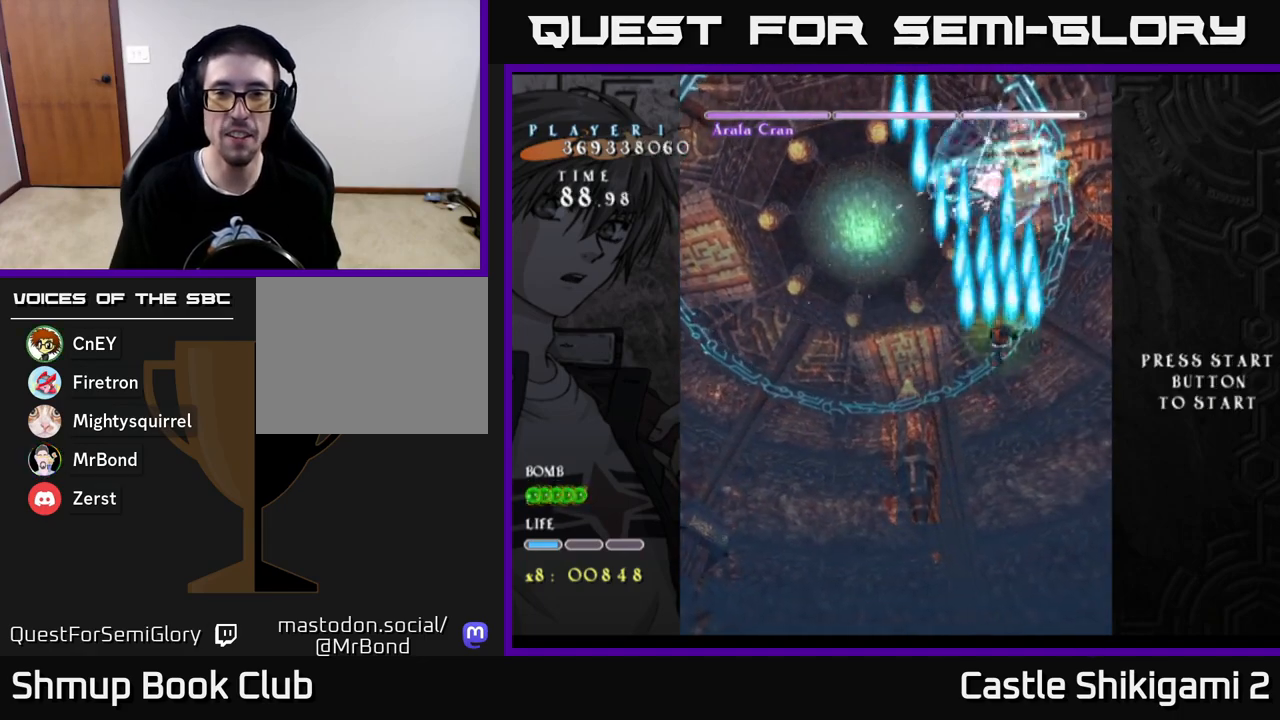
{"buttons": ["B"], "left_stick": "center", "right_stick": "center", "events": [[67, "DPAD_UP", "up"]]}
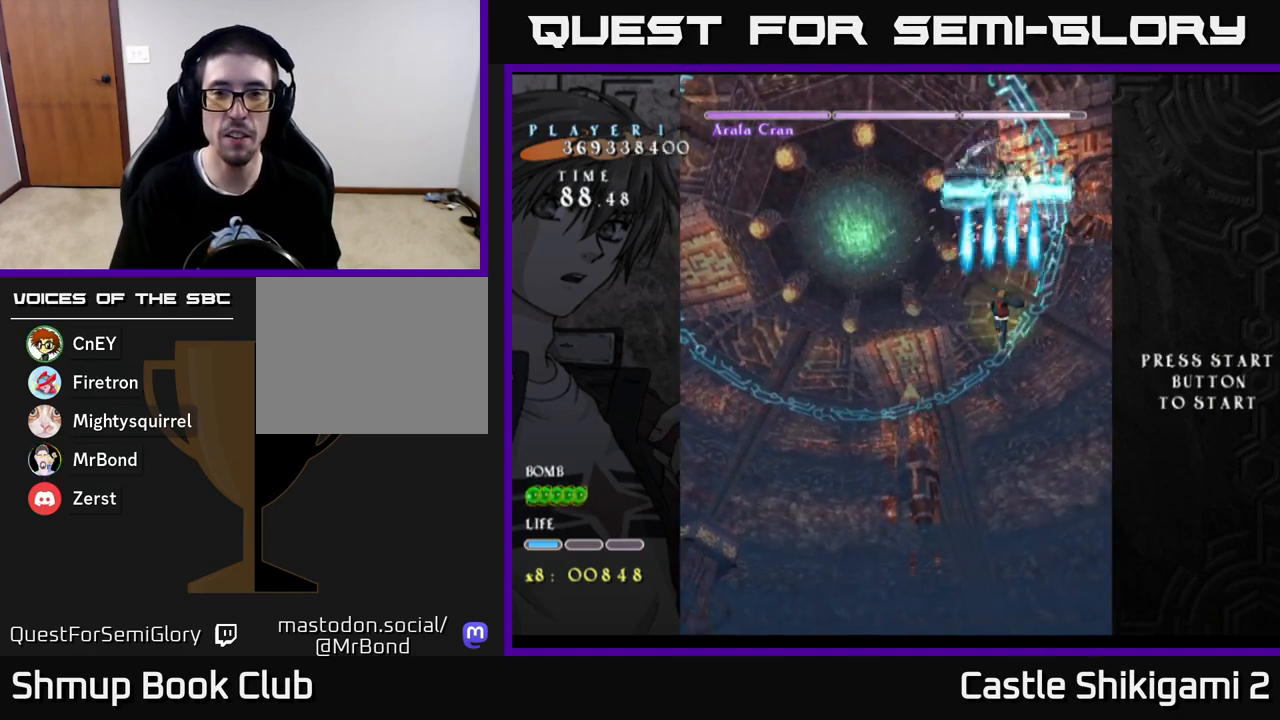
{"buttons": ["B", "DPAD_LEFT"], "left_stick": "center", "right_stick": "center", "events": [[233, "DPAD_DOWN", "down"], [417, "DPAD_DOWN", "up"], [417, "DPAD_LEFT", "down"]]}
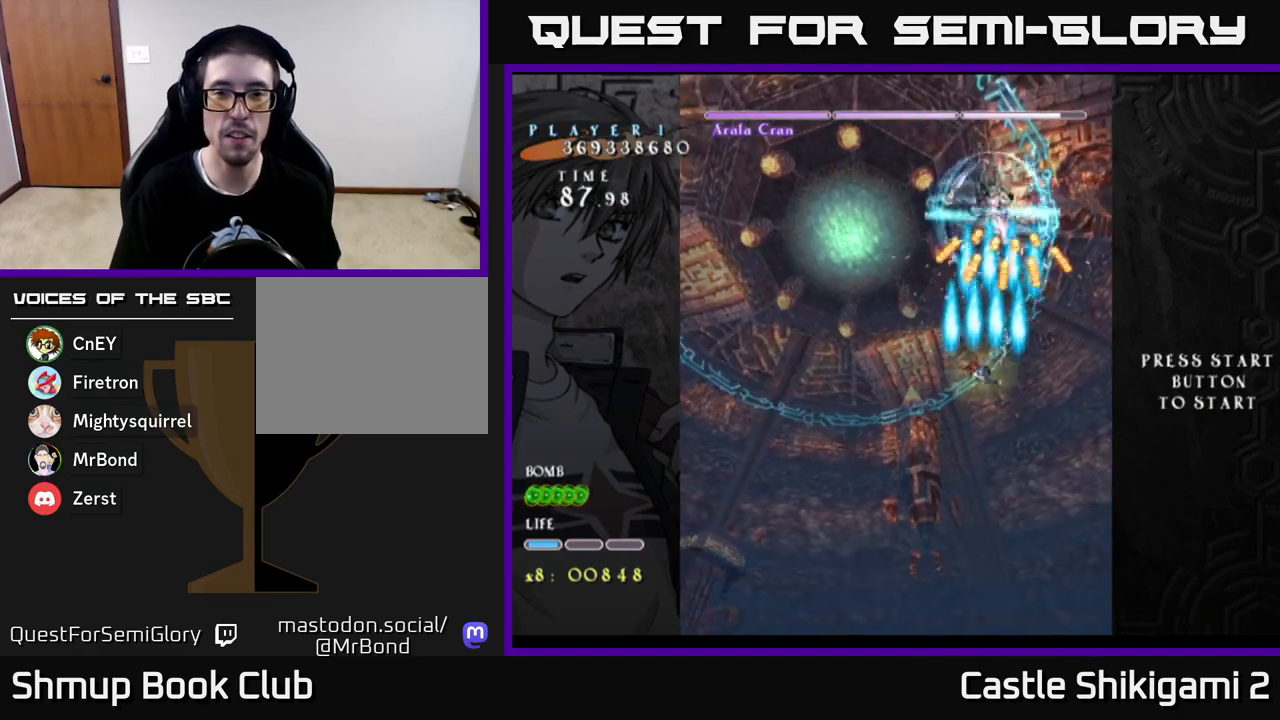
{"buttons": ["B"], "left_stick": "center", "right_stick": "center", "events": [[67, "DPAD_LEFT", "up"]]}
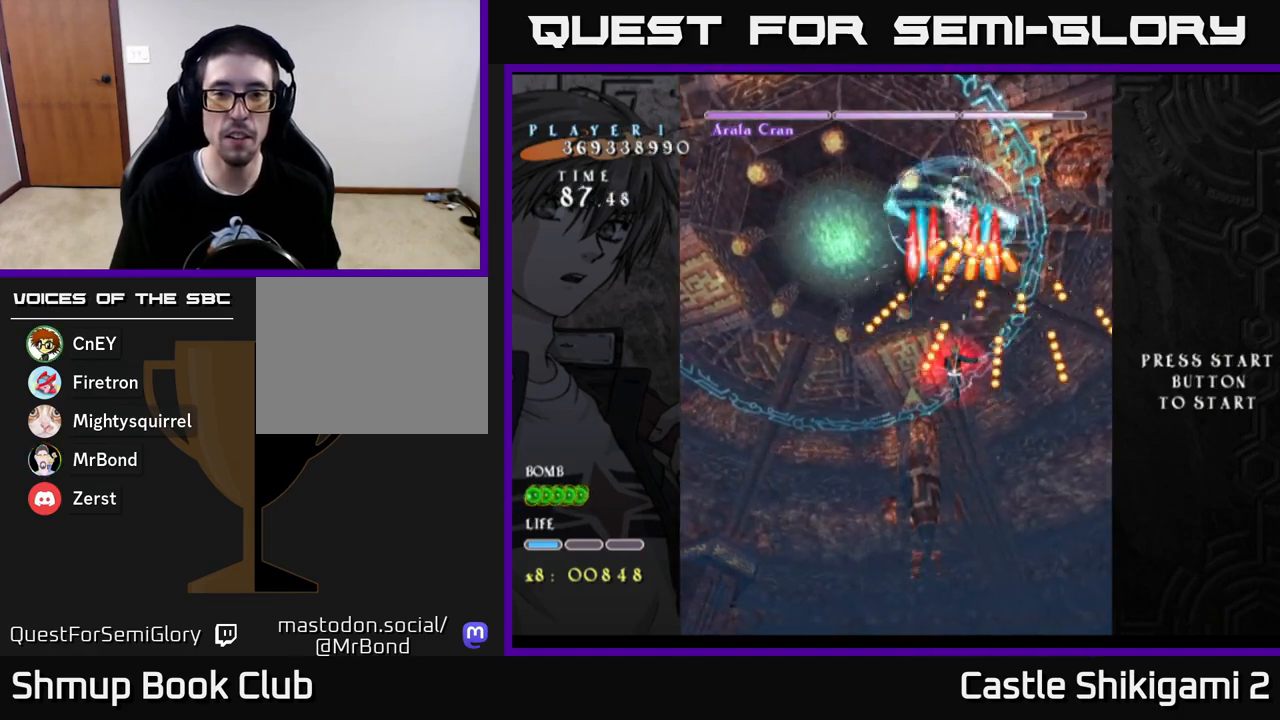
{"buttons": ["B", "DPAD_LEFT"], "left_stick": "center", "right_stick": "center", "events": [[283, "DPAD_DOWN", "down"], [450, "DPAD_DOWN", "up"], [483, "DPAD_LEFT", "down"]]}
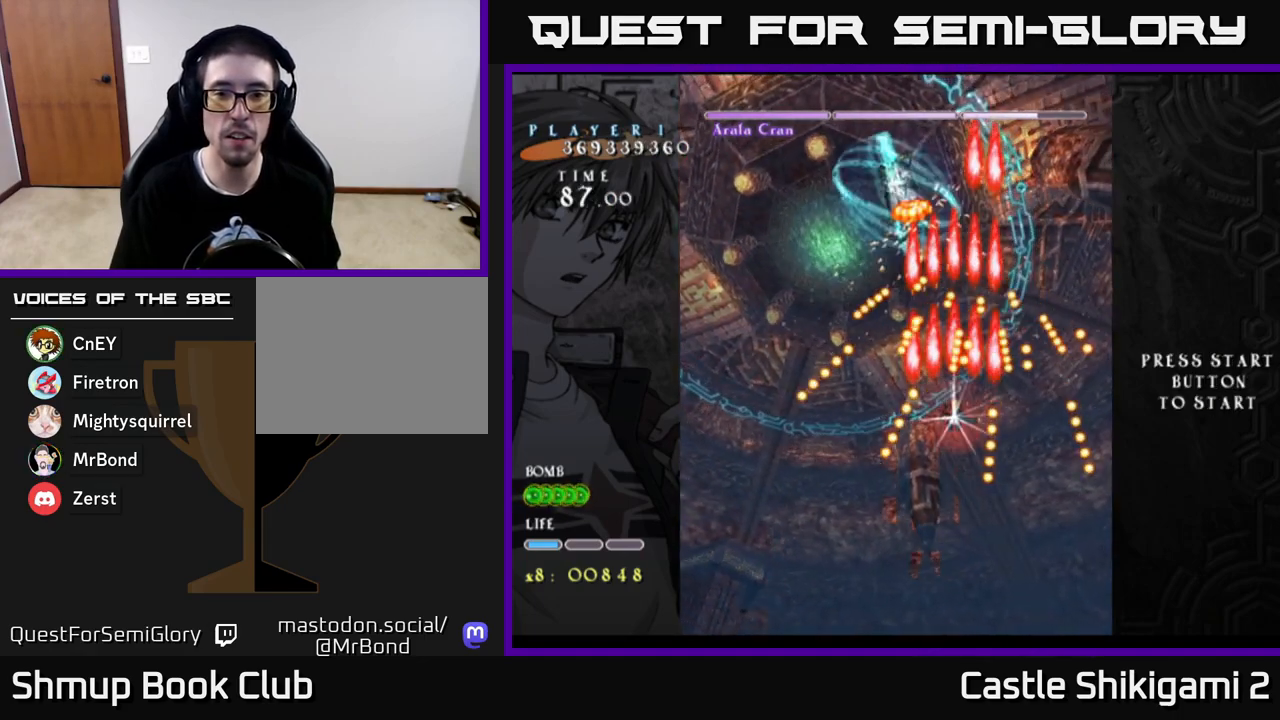
{"buttons": ["B"], "left_stick": "center", "right_stick": "center", "events": [[50, "DPAD_LEFT", "up"], [233, "DPAD_LEFT", "down"], [333, "DPAD_LEFT", "up"]]}
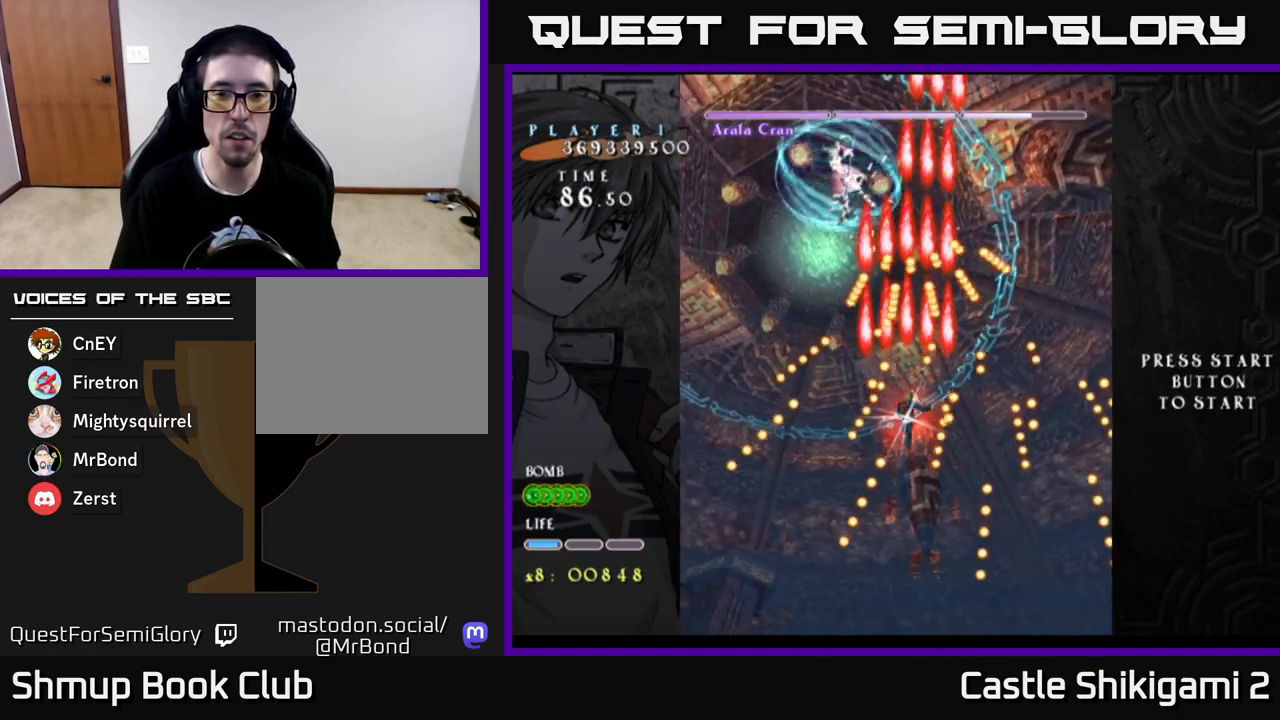
{"buttons": ["B"], "left_stick": "center", "right_stick": "center", "events": []}
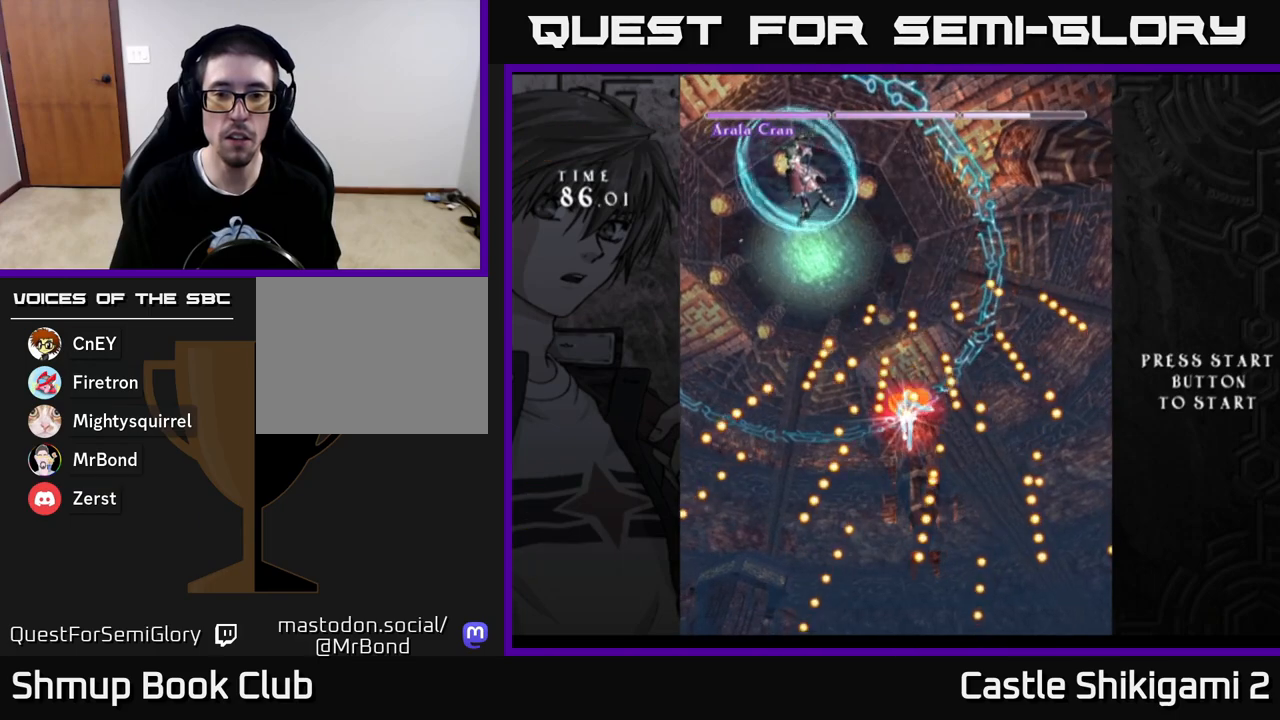
{"buttons": ["B"], "left_stick": "center", "right_stick": "center", "events": [[117, "DPAD_UP", "down"], [217, "DPAD_UP", "up"]]}
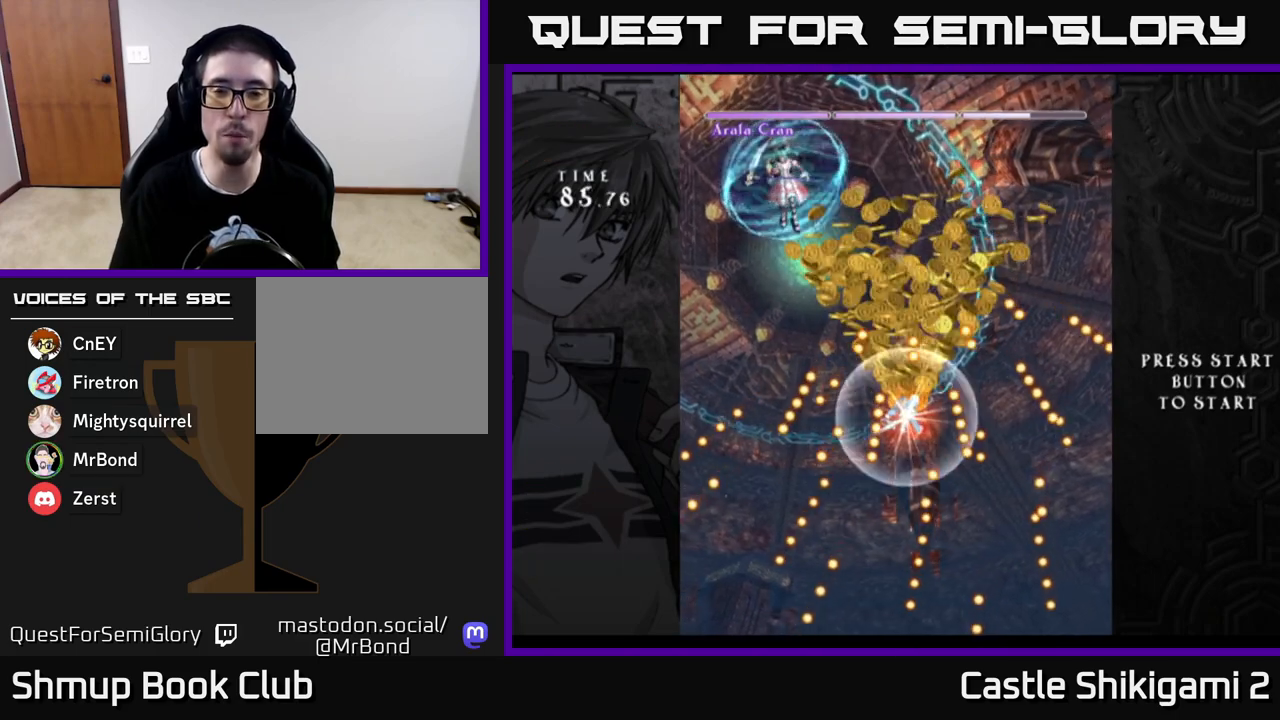
{"buttons": ["START"], "left_stick": "center", "right_stick": "center", "events": [[100, "B", "up"], [433, "START", "down"]]}
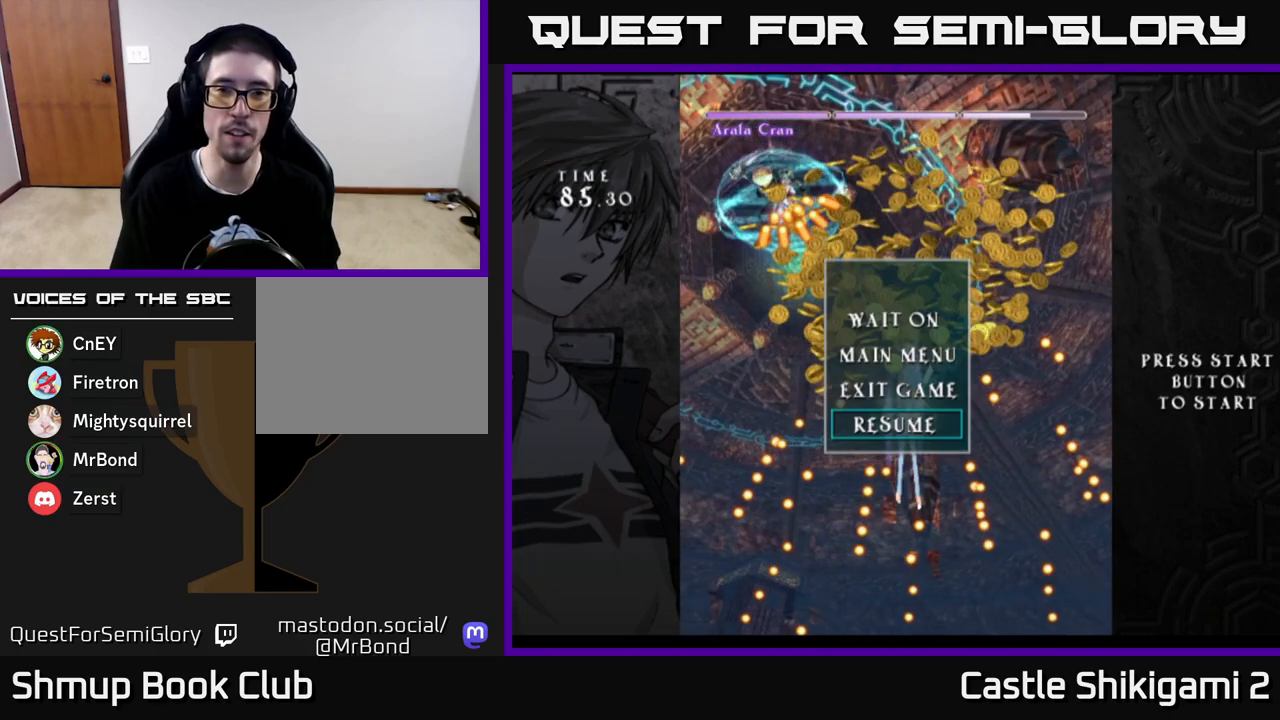
{"buttons": ["A"], "left_stick": "center", "right_stick": "center", "events": [[117, "START", "up"], [333, "DPAD_UP", "down"], [417, "DPAD_UP", "up"], [483, "A", "down"]]}
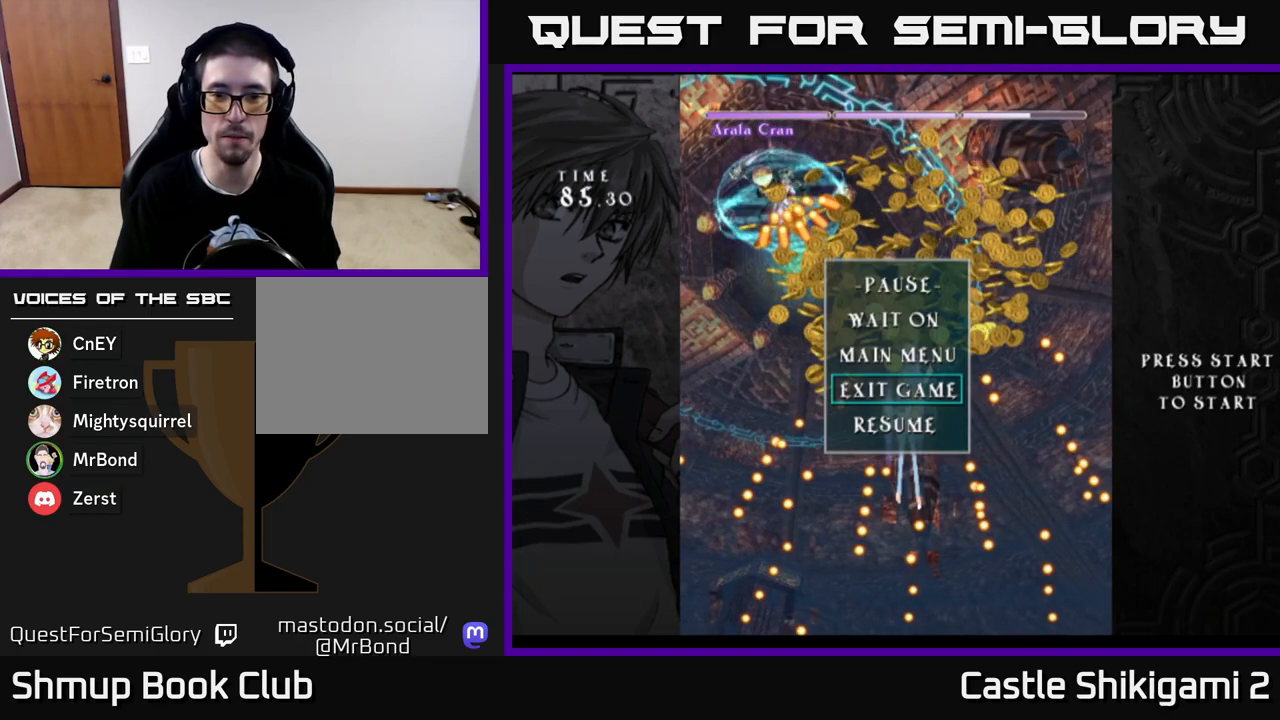
{"buttons": ["A", "DPAD_UP"], "left_stick": "center", "right_stick": "center", "events": [[150, "A", "up"], [417, "DPAD_UP", "down"], [467, "A", "down"]]}